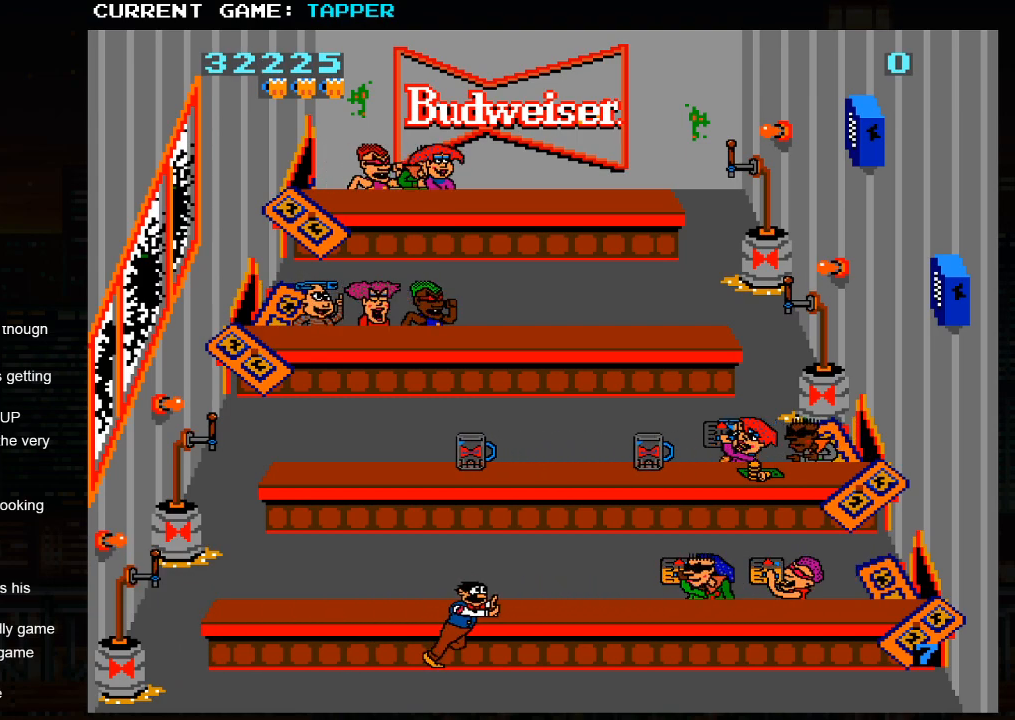
Gameplay with a controller (arcade stick); each line is a JSON object with the inputs held at the frame after it. "events" lists button and stick changes between this image and that frame as [ms after this image, input, new state], when the widget could be followed in between. Not read: L3 R3.
{"buttons": [], "left_stick": "up", "events": [[50, "left_stick", "center"], [67, "SQUARE", "down"], [300, "SQUARE", "up"], [483, "left_stick", "up"]]}
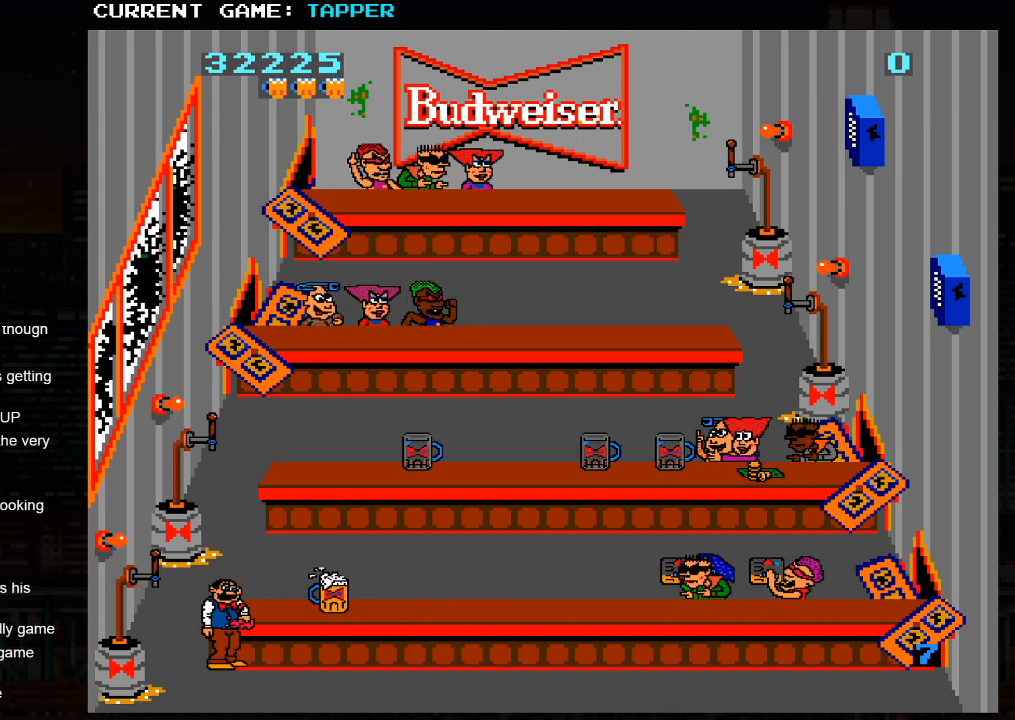
{"buttons": [], "left_stick": "right", "events": [[200, "left_stick", "center"], [250, "left_stick", "right"]]}
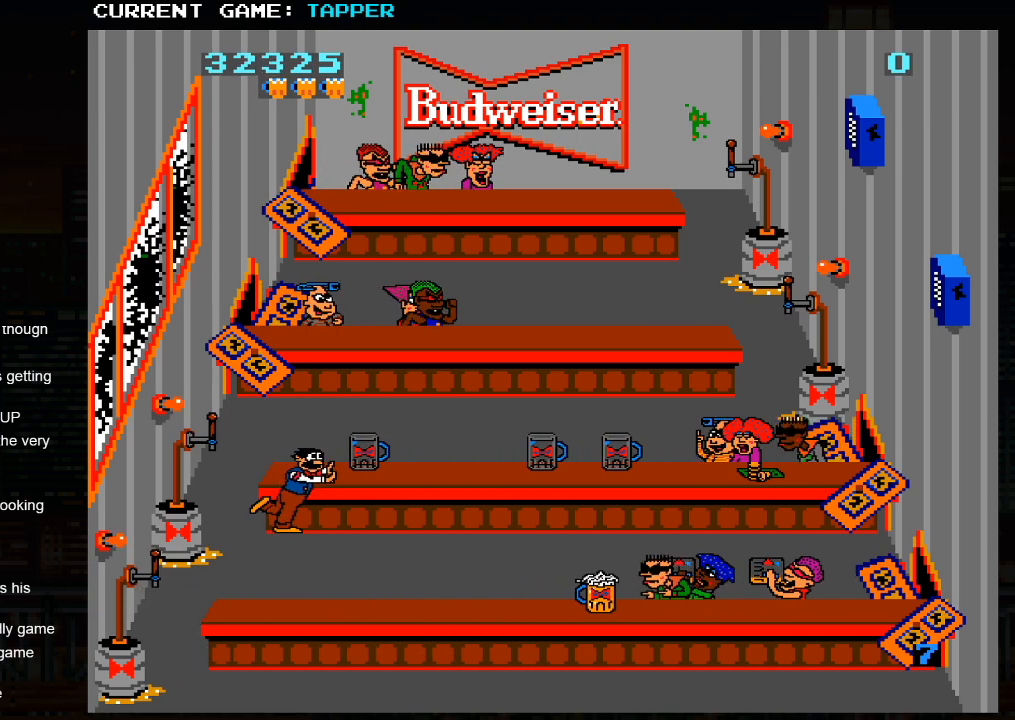
{"buttons": [], "left_stick": "right", "events": []}
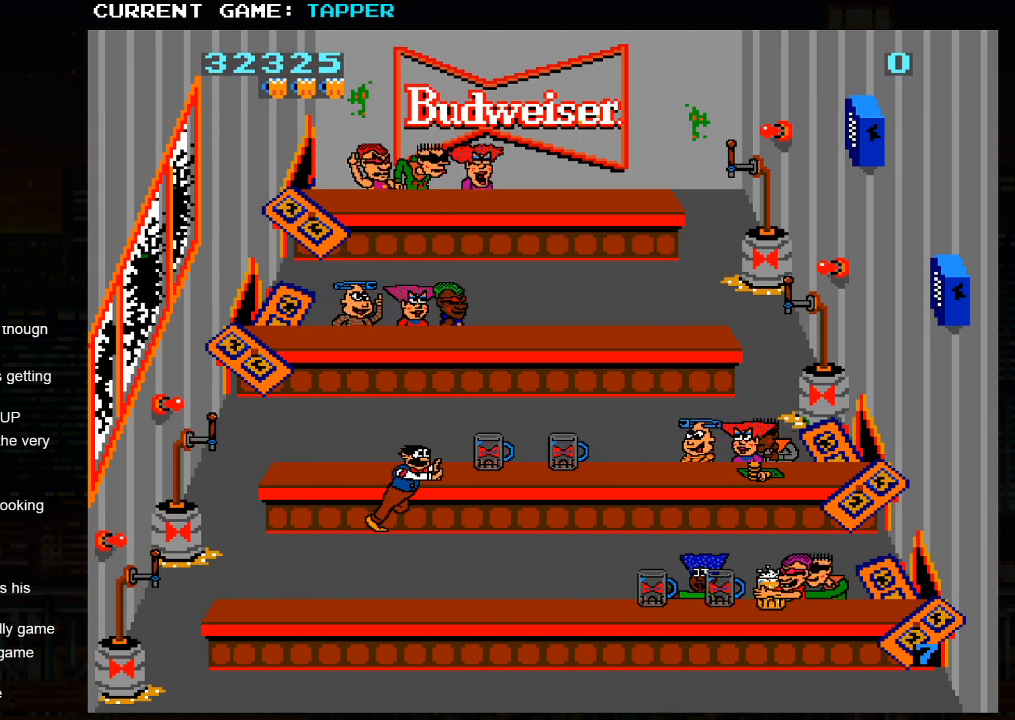
{"buttons": ["SQUARE"], "left_stick": "center", "events": [[283, "SQUARE", "down"], [300, "left_stick", "center"]]}
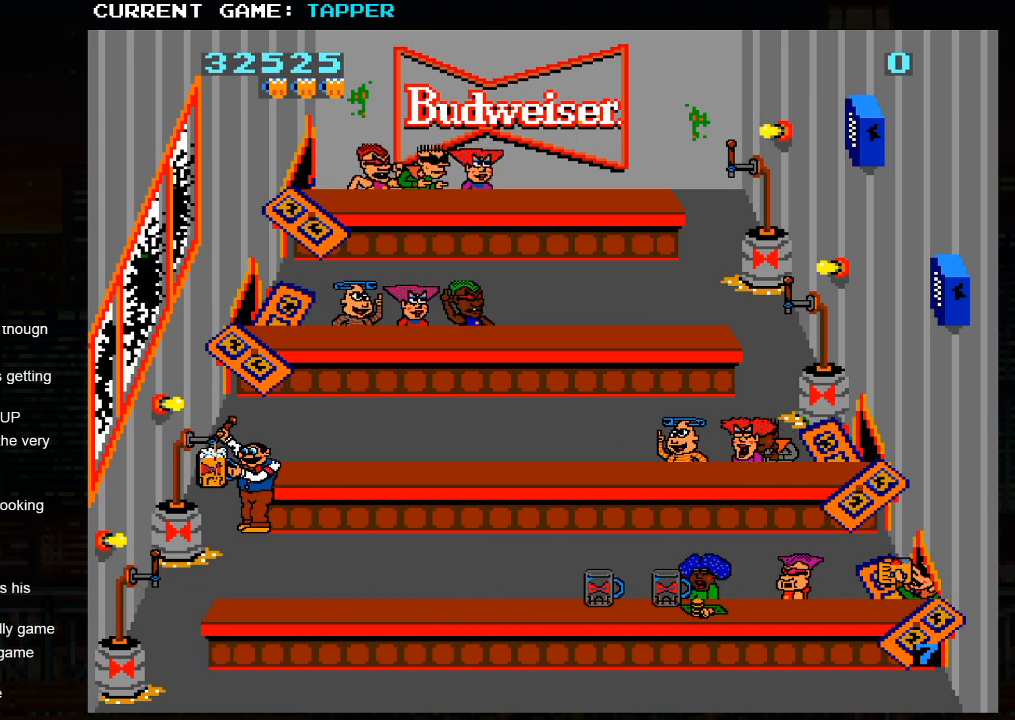
{"buttons": ["SQUARE"], "left_stick": "center", "events": [[17, "SQUARE", "up"], [83, "SQUARE", "down"], [300, "SQUARE", "up"], [400, "SQUARE", "down"]]}
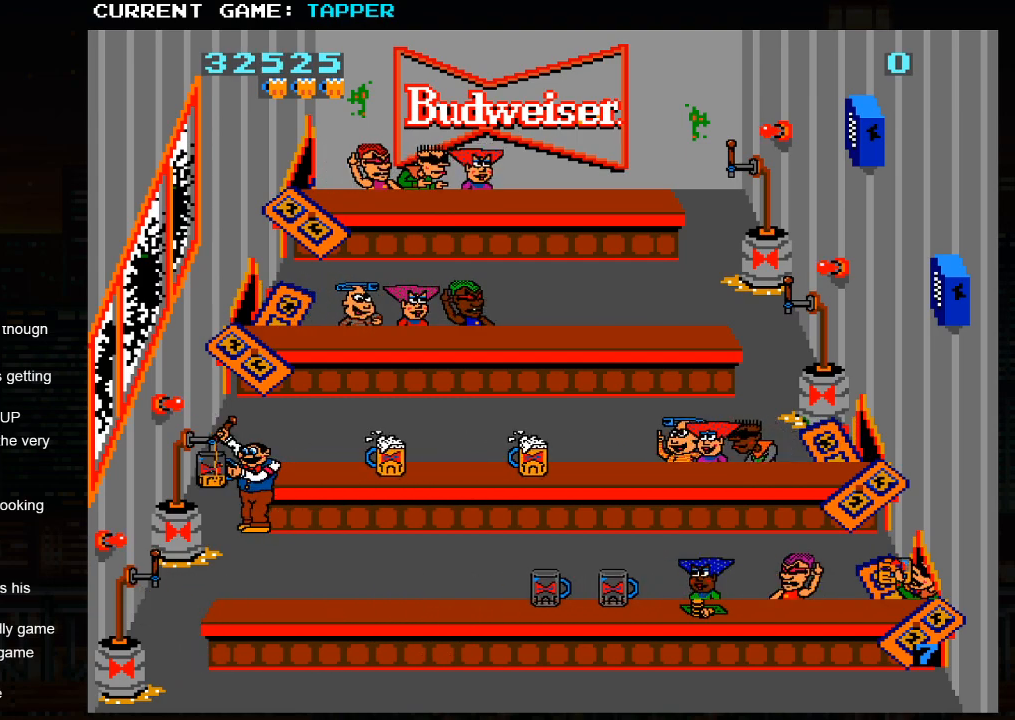
{"buttons": ["SQUARE"], "left_stick": "center", "events": [[83, "SQUARE", "up"], [217, "left_stick", "down"], [417, "left_stick", "center"], [450, "SQUARE", "down"]]}
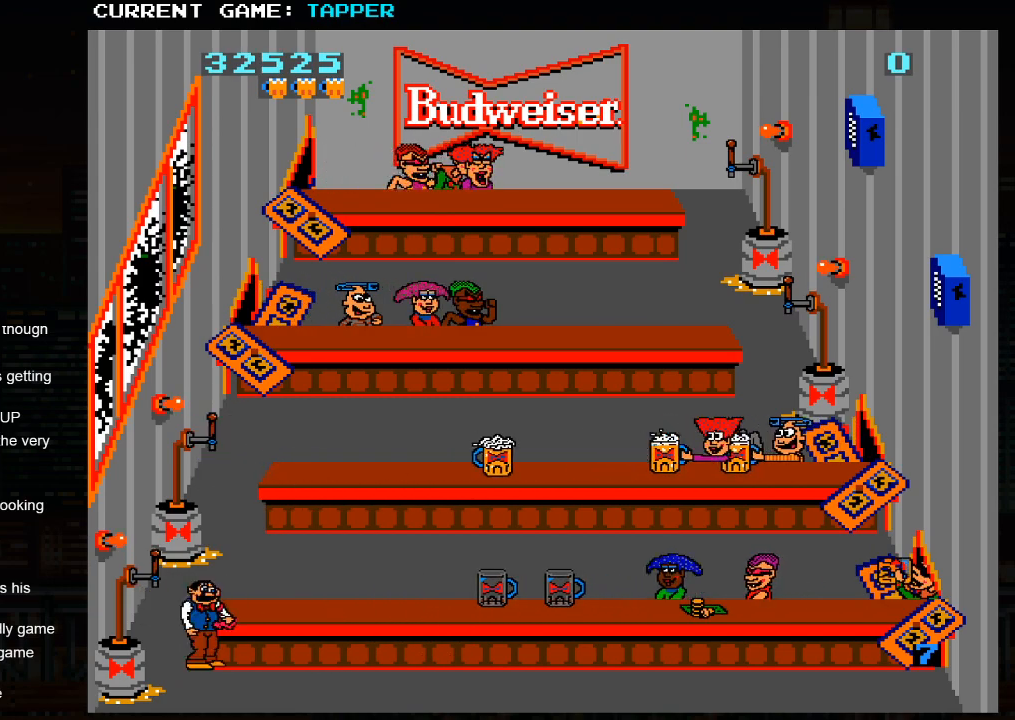
{"buttons": [], "left_stick": "center", "events": [[167, "SQUARE", "up"], [267, "SQUARE", "down"], [500, "SQUARE", "up"]]}
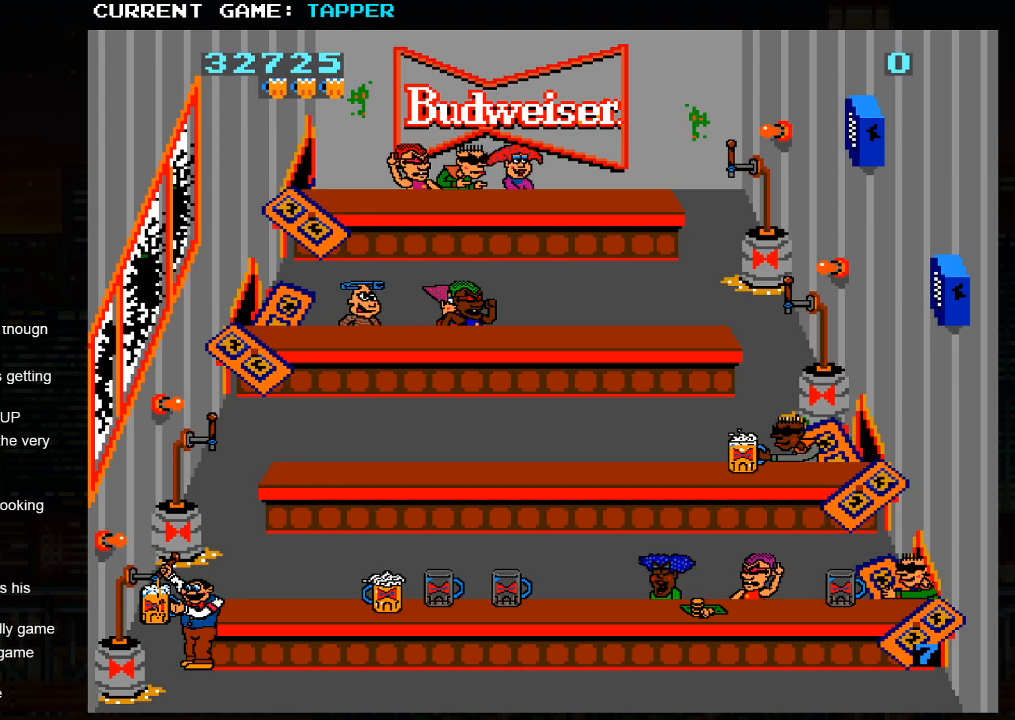
{"buttons": [], "left_stick": "right", "events": [[83, "SQUARE", "down"], [233, "SQUARE", "up"], [333, "left_stick", "right"]]}
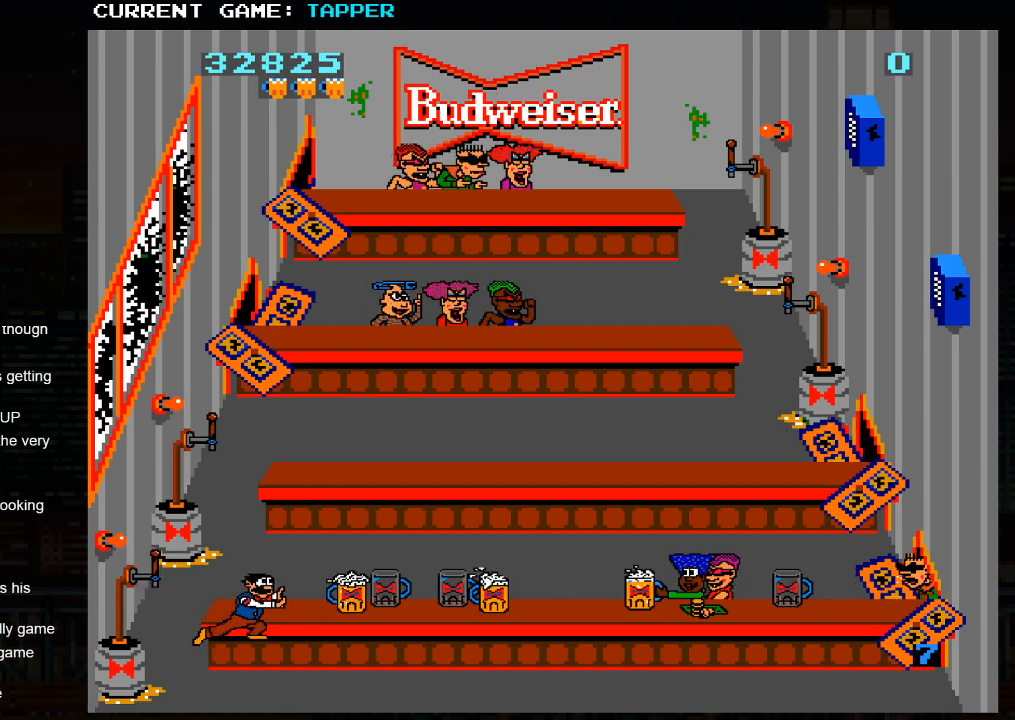
{"buttons": [], "left_stick": "right", "events": []}
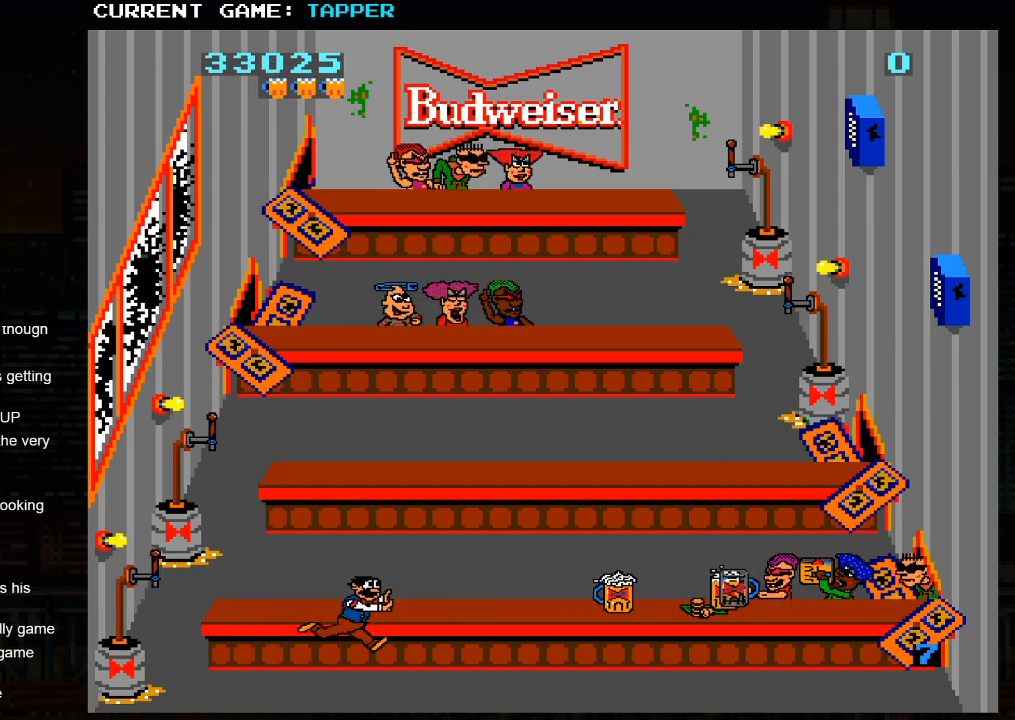
{"buttons": [], "left_stick": "center", "events": [[17, "left_stick", "down"], [150, "SQUARE", "down"], [167, "left_stick", "center"], [417, "SQUARE", "up"]]}
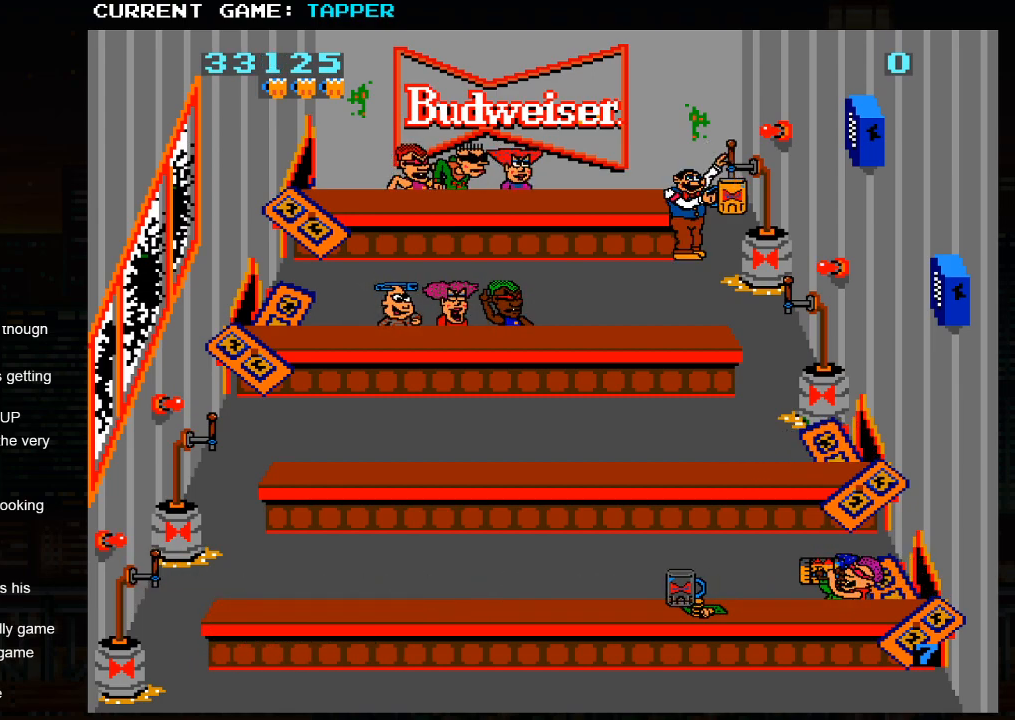
{"buttons": [], "left_stick": "center", "events": [[17, "SQUARE", "down"], [217, "SQUARE", "up"], [317, "SQUARE", "down"], [500, "SQUARE", "up"]]}
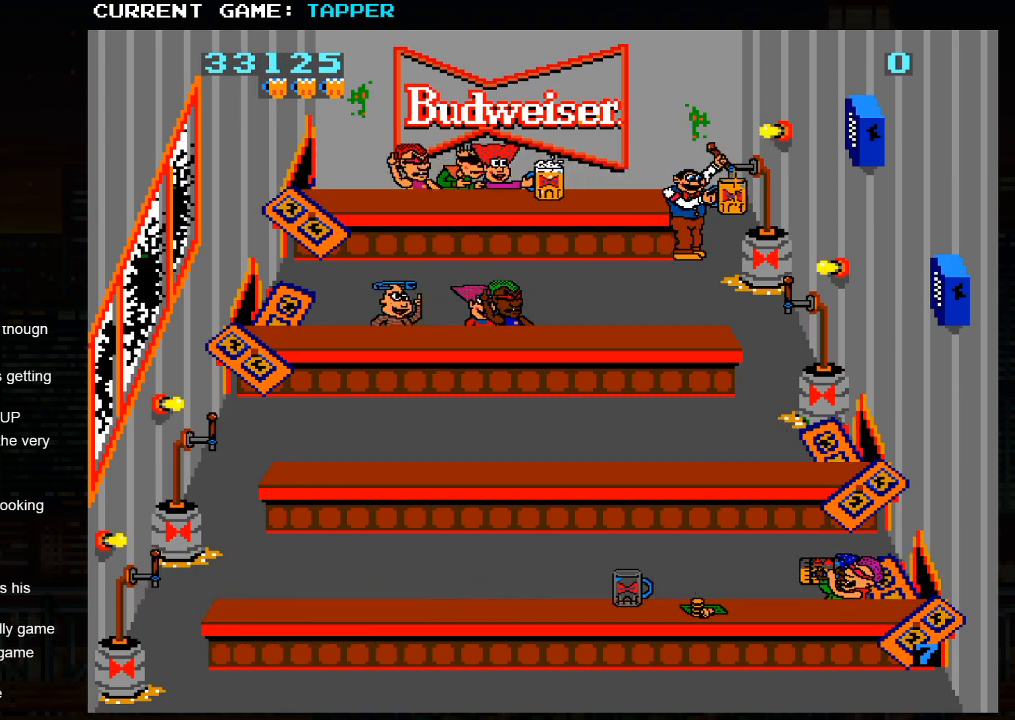
{"buttons": [], "left_stick": "down", "events": [[100, "SQUARE", "down"], [283, "SQUARE", "up"], [433, "left_stick", "down"]]}
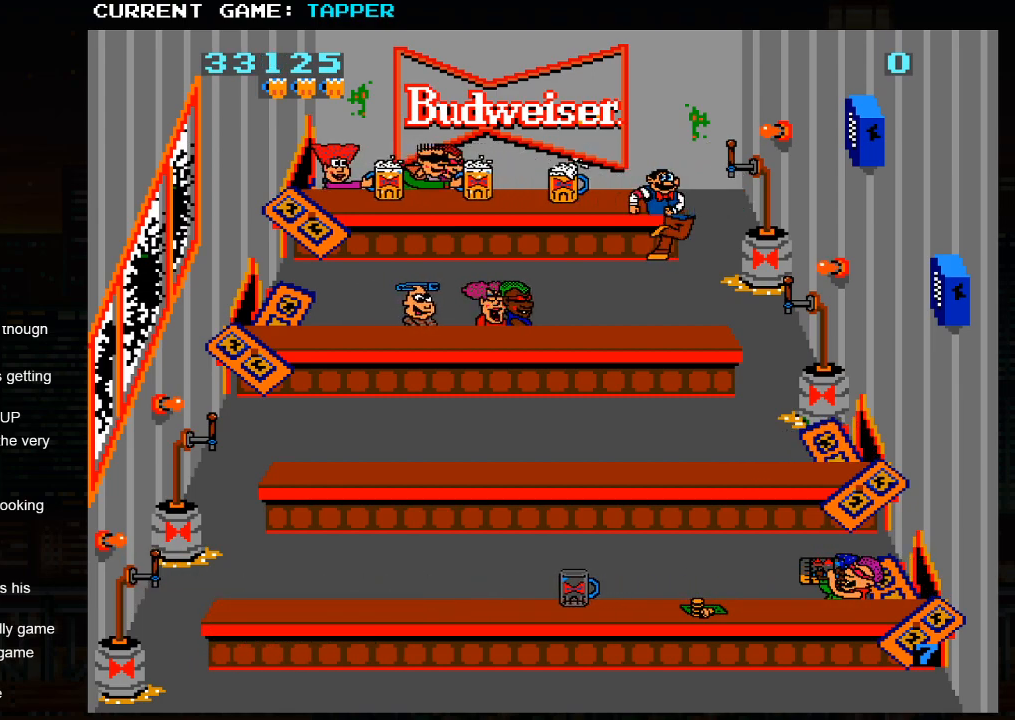
{"buttons": ["SQUARE"], "left_stick": "center", "events": [[133, "SQUARE", "down"], [133, "left_stick", "center"], [383, "SQUARE", "up"], [483, "SQUARE", "down"]]}
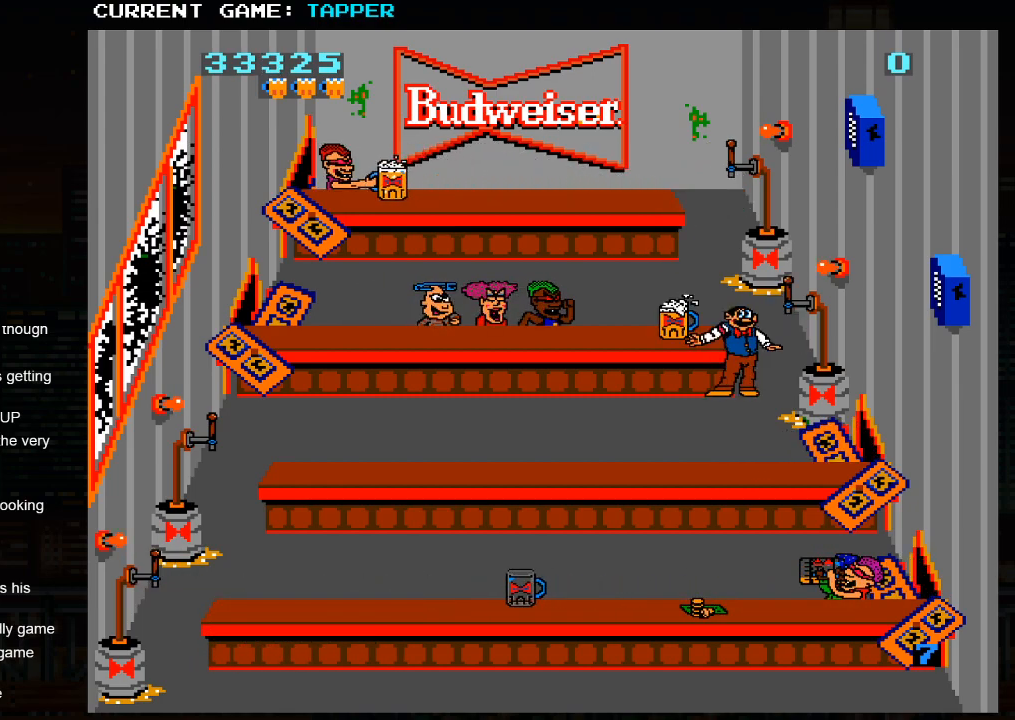
{"buttons": [], "left_stick": "center", "events": [[217, "SQUARE", "up"], [317, "SQUARE", "down"], [483, "SQUARE", "up"]]}
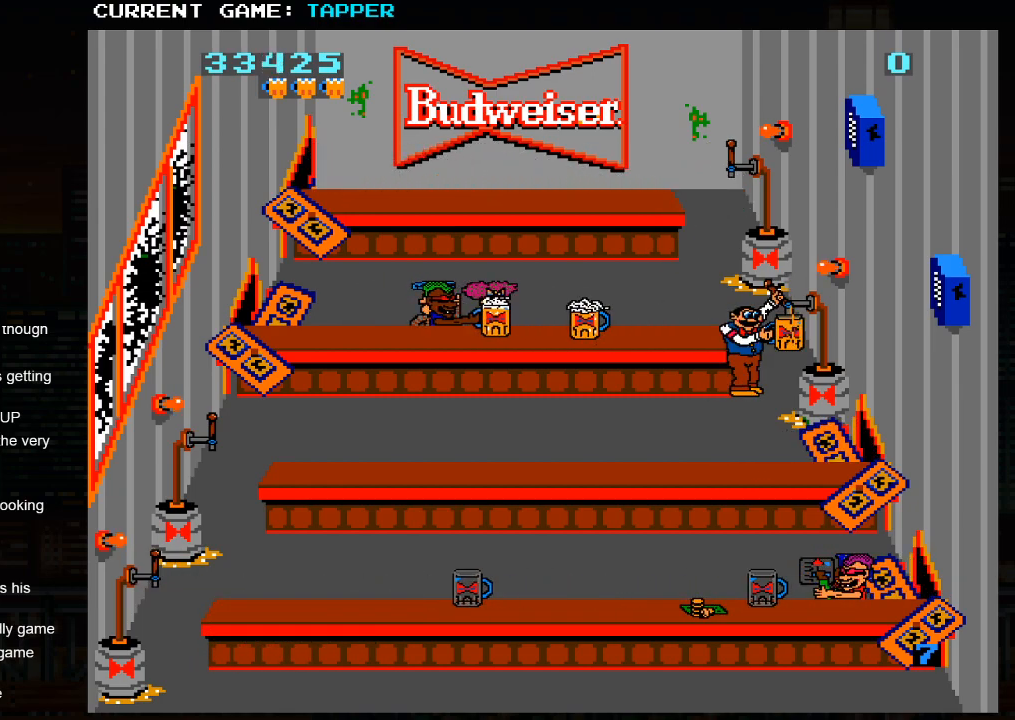
{"buttons": [], "left_stick": "center", "events": [[133, "left_stick", "down"], [333, "left_stick", "center"]]}
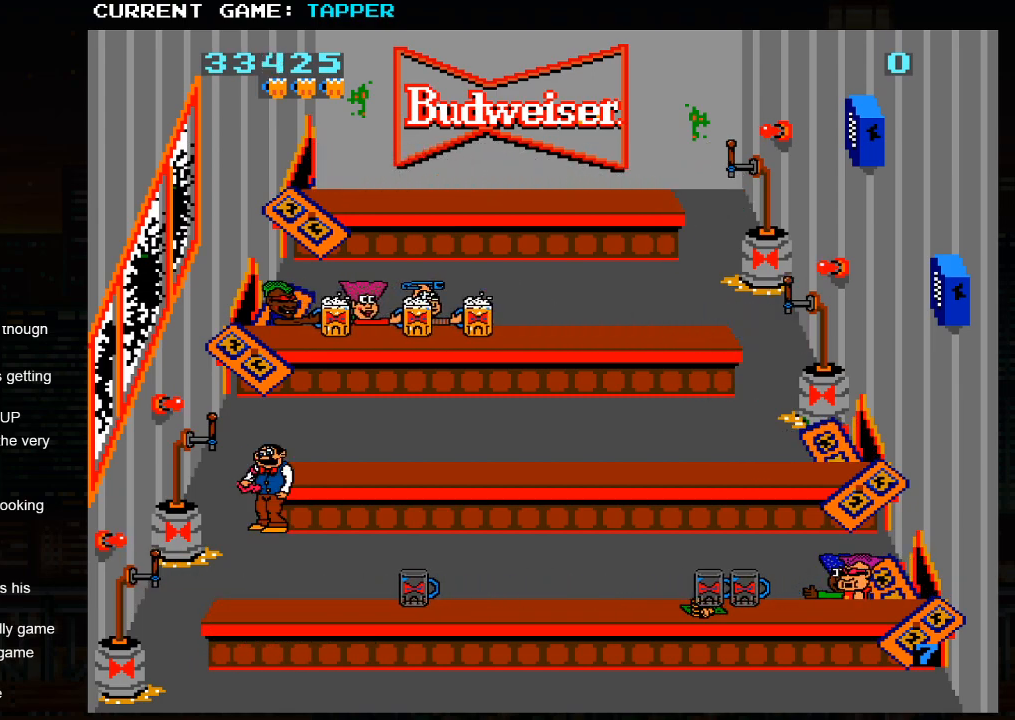
{"buttons": [], "left_stick": "center", "events": [[17, "left_stick", "down"], [200, "left_stick", "center"], [233, "SQUARE", "down"], [483, "SQUARE", "up"]]}
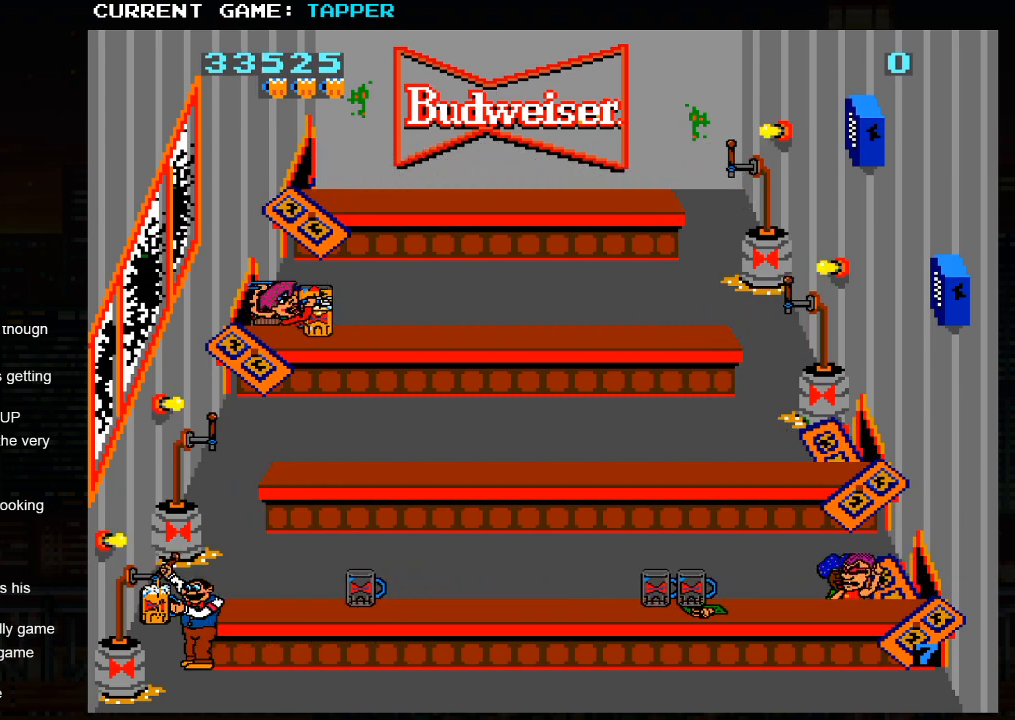
{"buttons": [], "left_stick": "center", "events": [[100, "SQUARE", "down"], [300, "SQUARE", "up"]]}
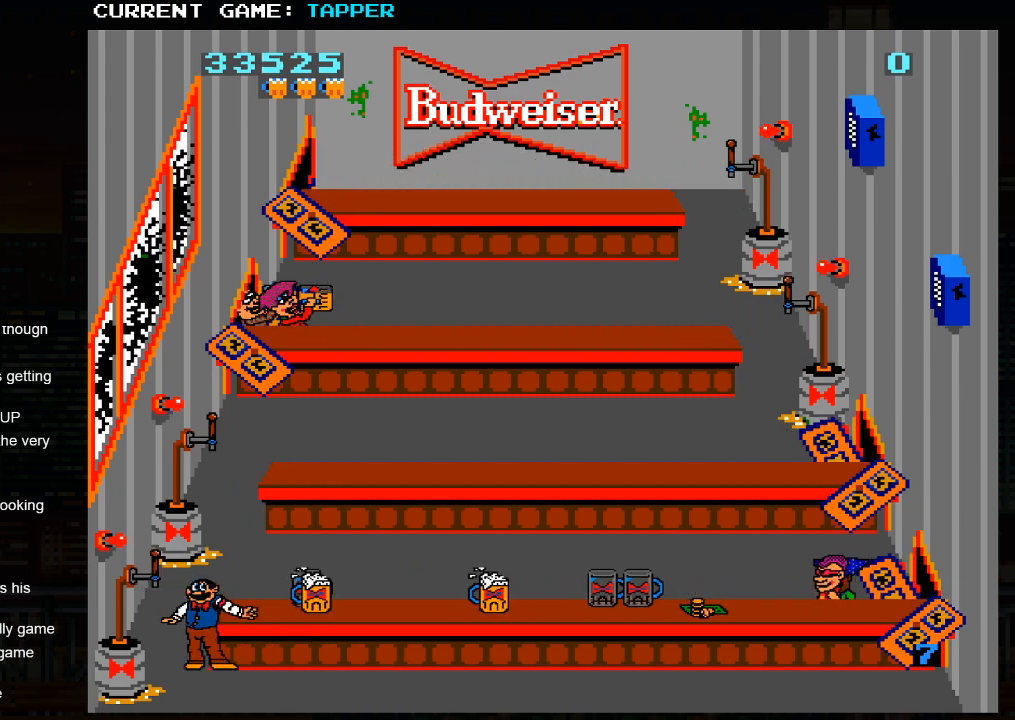
{"buttons": [], "left_stick": "down", "events": [[17, "left_stick", "right"], [400, "left_stick", "center"], [467, "left_stick", "down"]]}
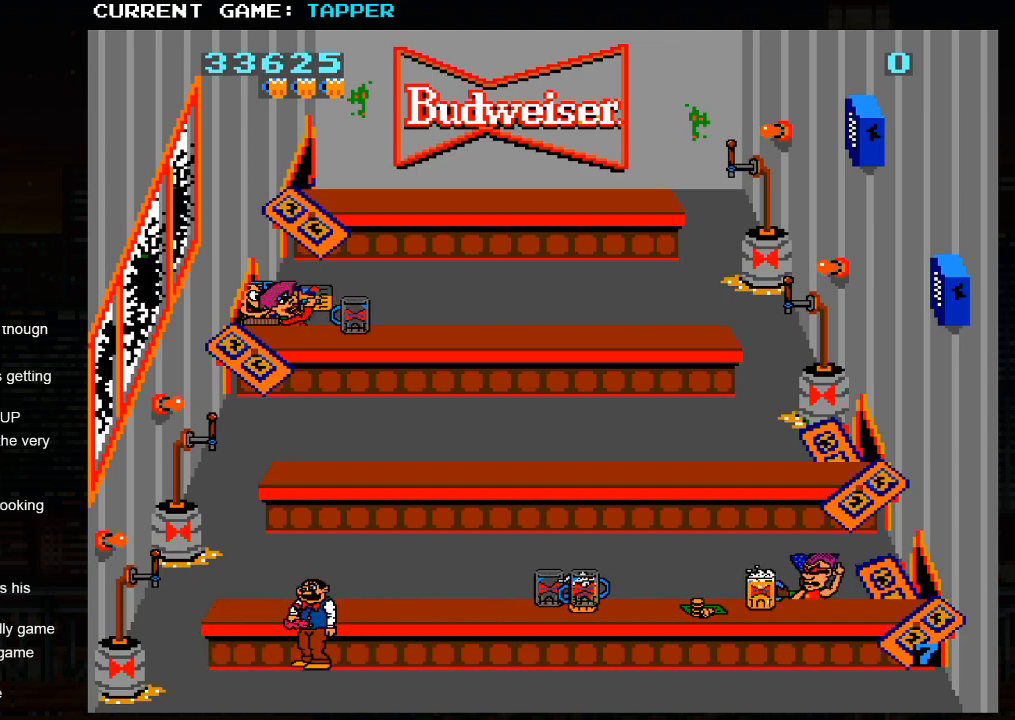
{"buttons": [], "left_stick": "down", "events": [[117, "left_stick", "center"], [300, "left_stick", "down"]]}
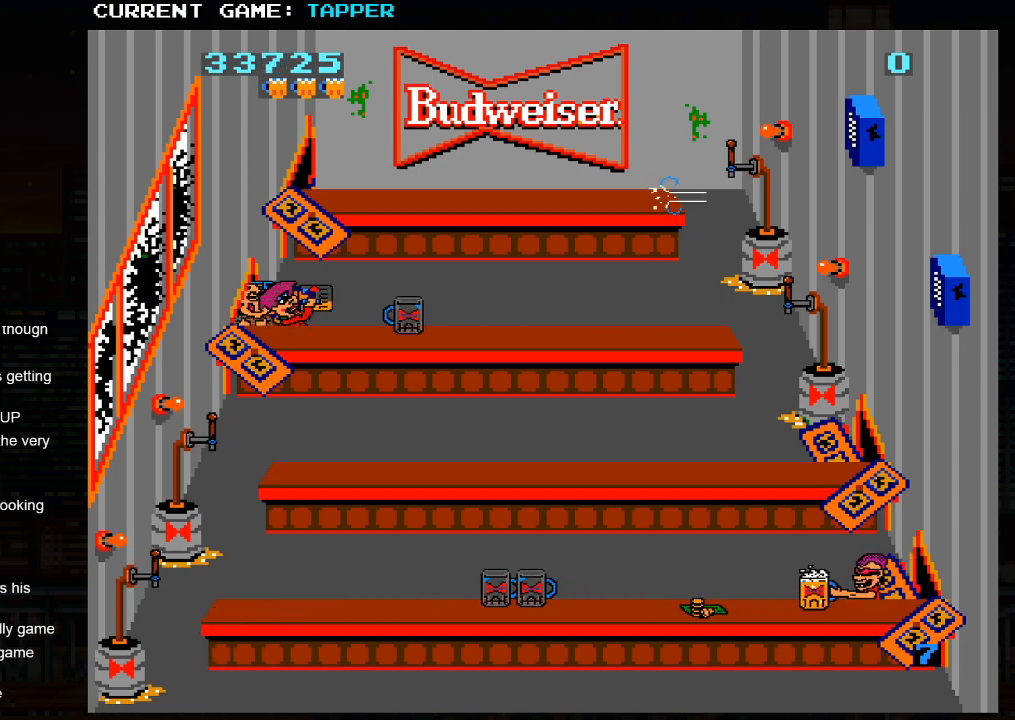
{"buttons": [], "left_stick": "center", "events": [[33, "left_stick", "center"], [117, "SQUARE", "down"], [333, "SQUARE", "up"]]}
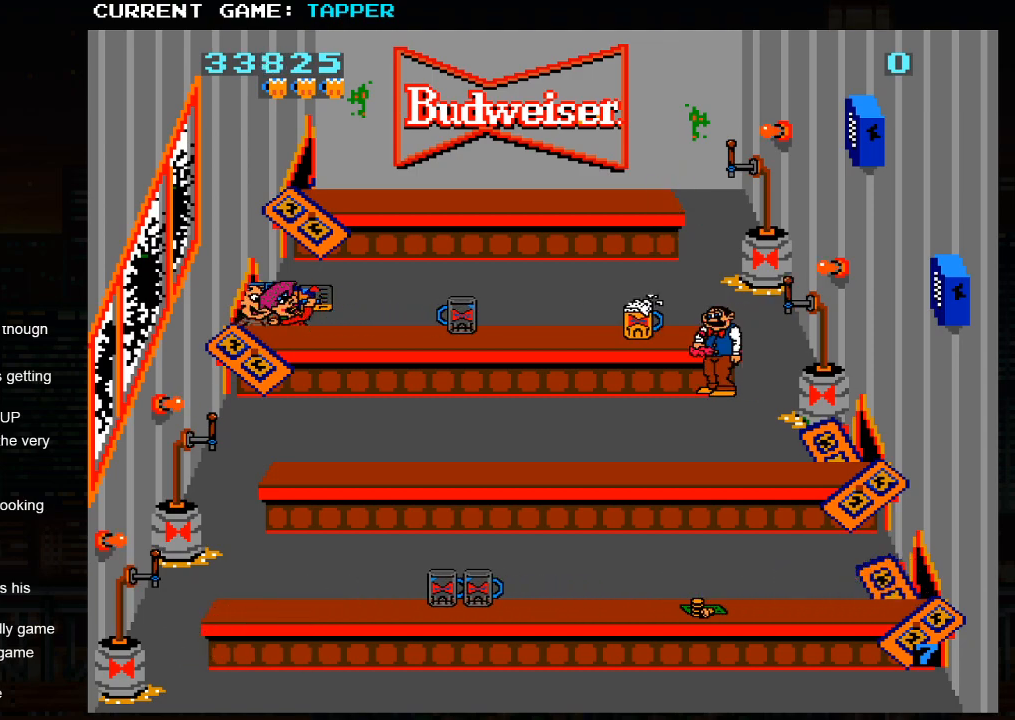
{"buttons": [], "left_stick": "center", "events": [[233, "SQUARE", "down"], [417, "SQUARE", "up"]]}
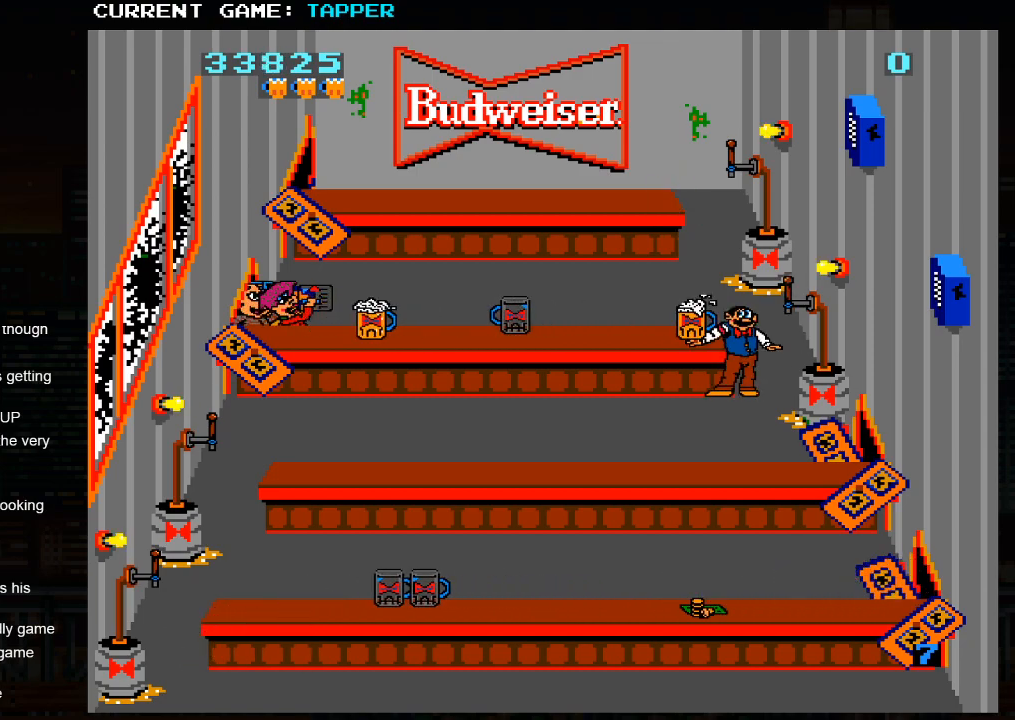
{"buttons": [], "left_stick": "left", "events": [[317, "left_stick", "left"]]}
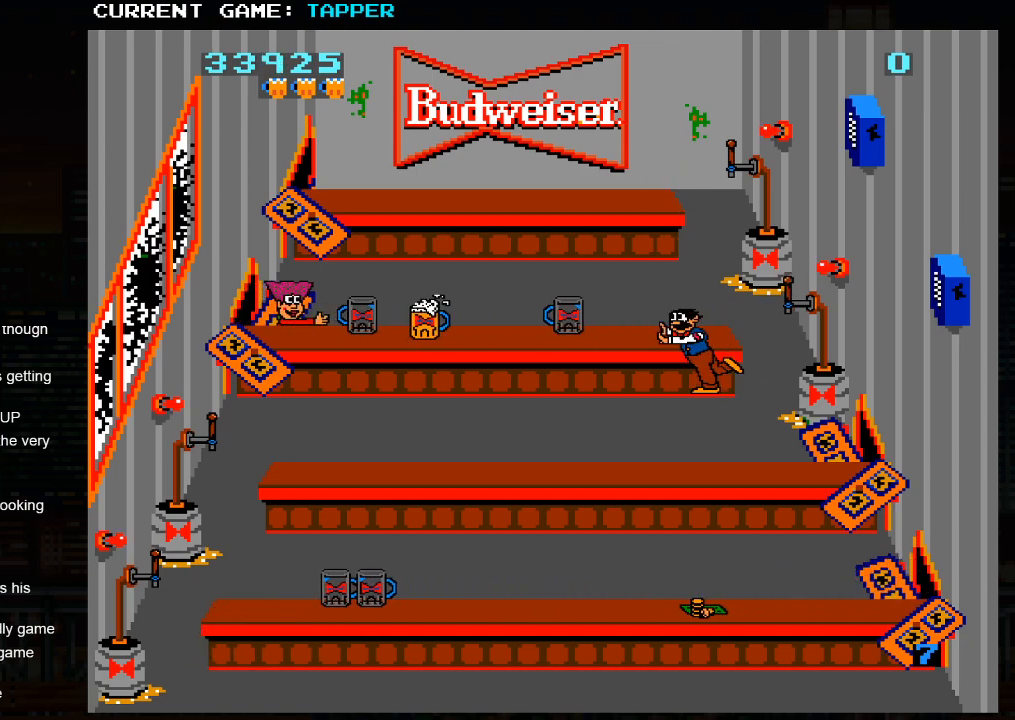
{"buttons": [], "left_stick": "up", "events": [[200, "left_stick", "up"]]}
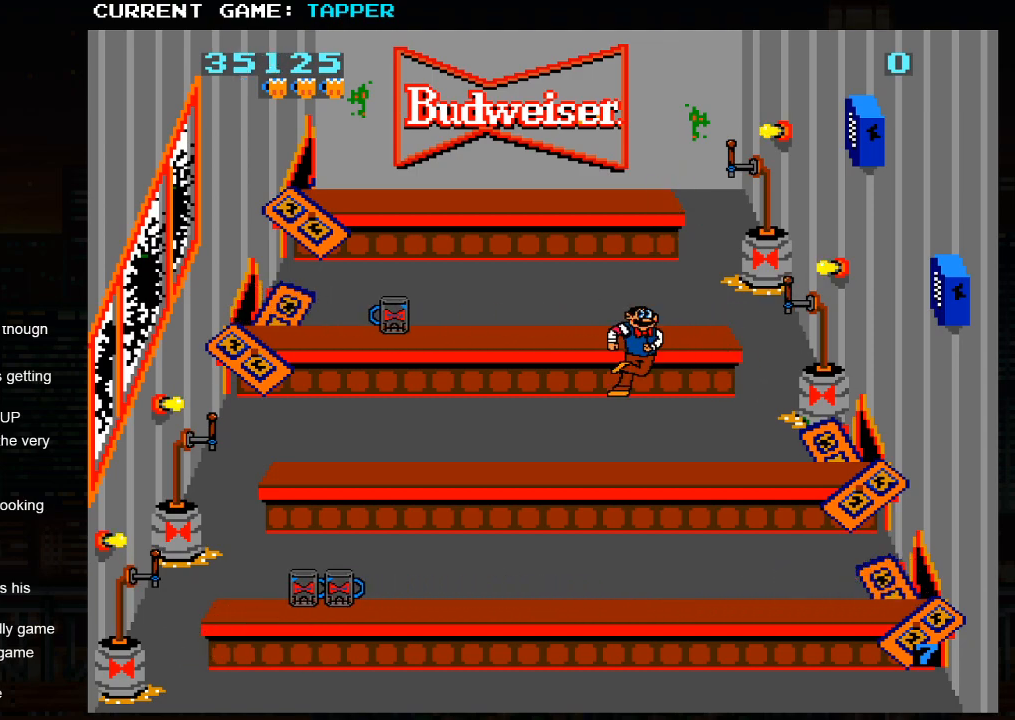
{"buttons": [], "left_stick": "center", "events": [[117, "left_stick", "center"]]}